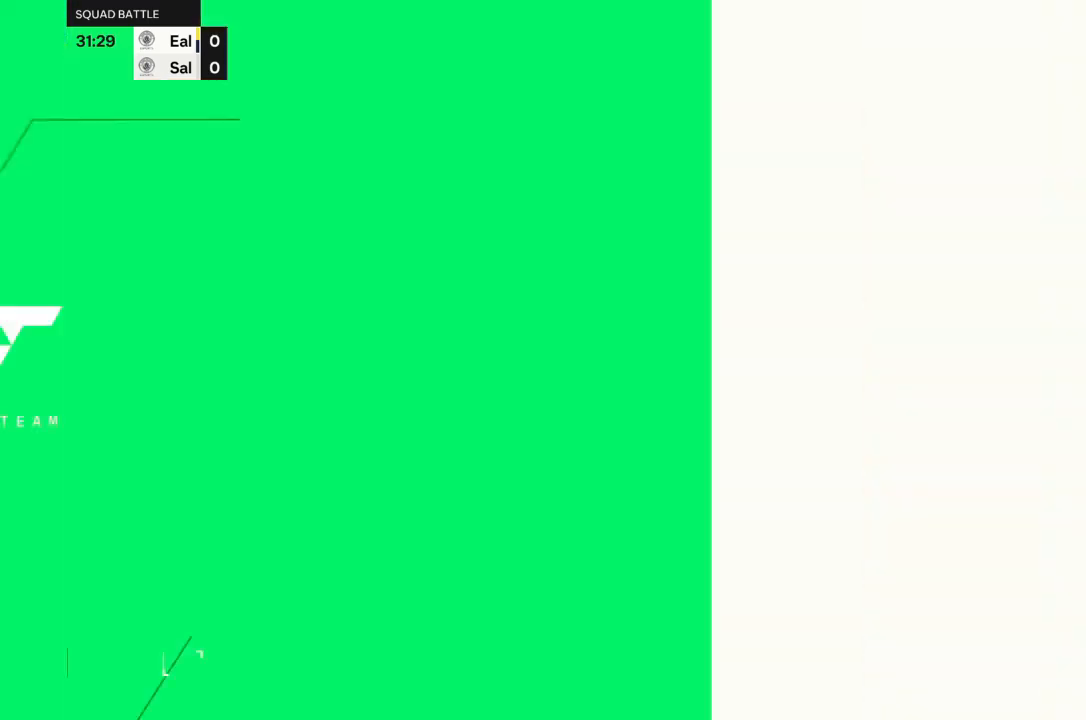
Gameplay with a controller (PlayStation layout); each line is a JSON object with the inputs held at the frame after it. "events" lists button and stick changes between this image and that frame as [ms after this image, input, new state], when the widget could be followed in between. Not read: L3 R3.
{"buttons": ["CROSS"], "left_stick": "center", "right_stick": "center", "events": [[34, "R1", "up"]]}
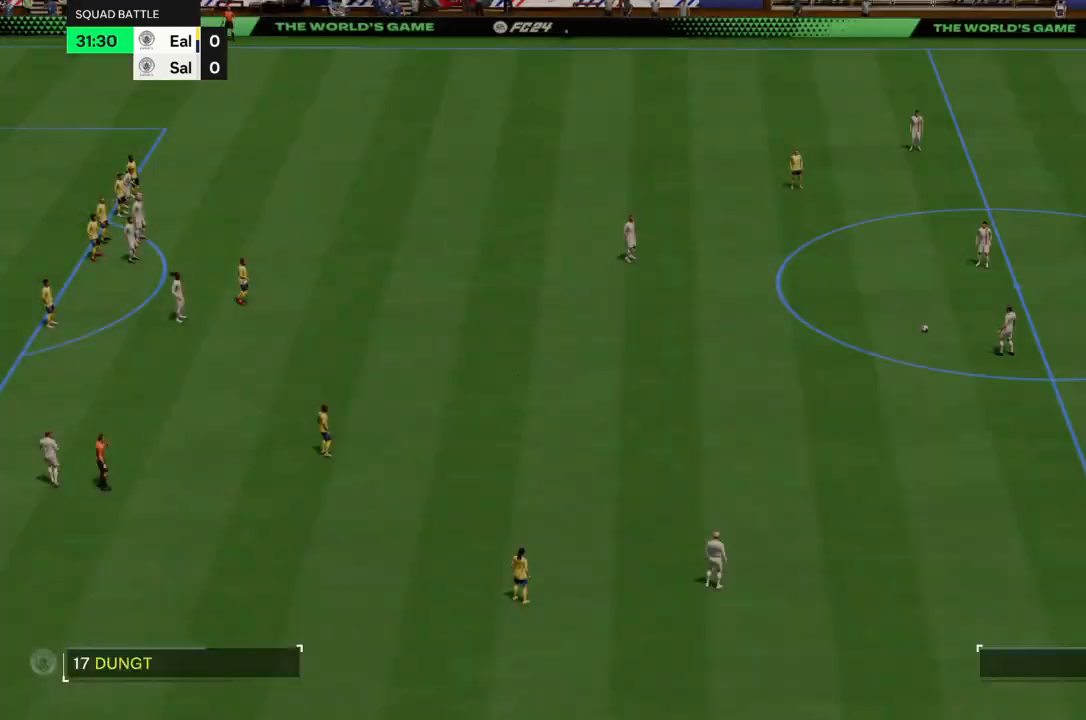
{"buttons": ["CROSS", "R1"], "left_stick": "center", "right_stick": "center", "events": [[33, "R1", "down"]]}
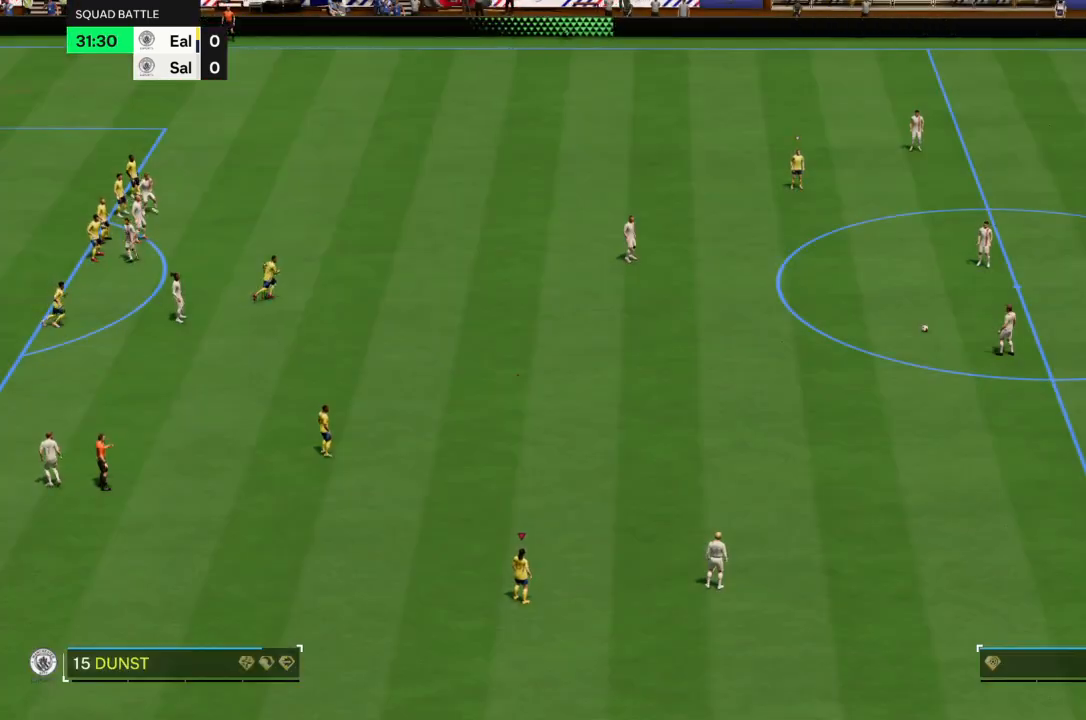
{"buttons": [], "left_stick": "right", "right_stick": "center", "events": [[200, "CROSS", "up"], [200, "R1", "up"], [301, "left_stick", "right"]]}
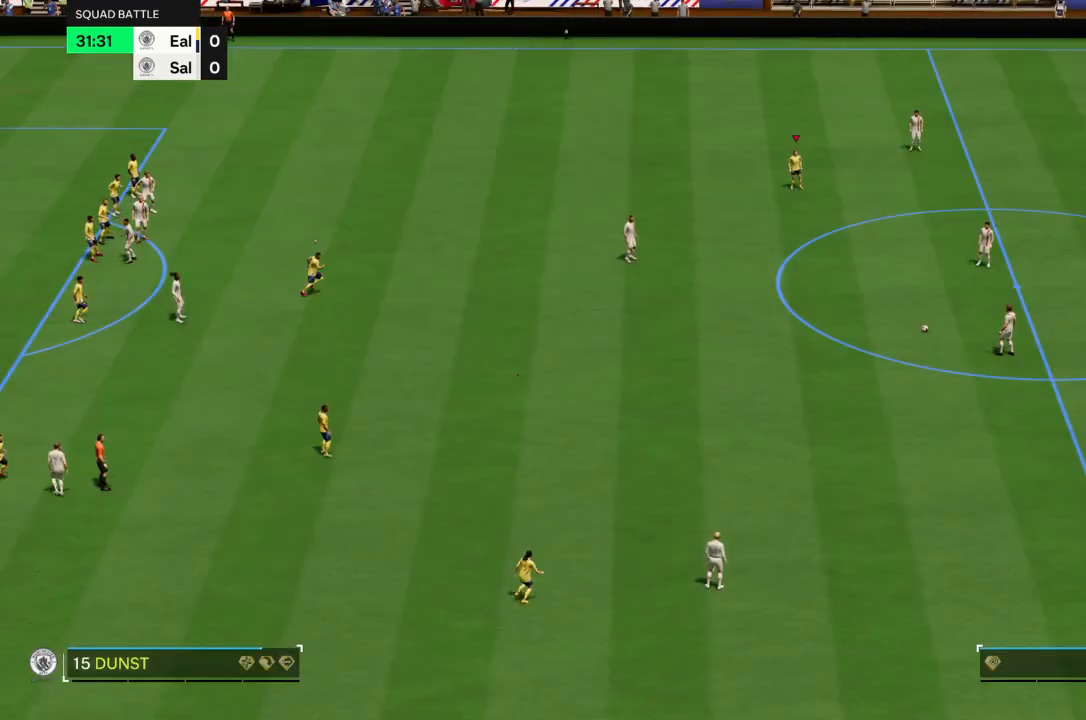
{"buttons": ["R2"], "left_stick": "right", "right_stick": "center", "events": [[133, "R2", "down"]]}
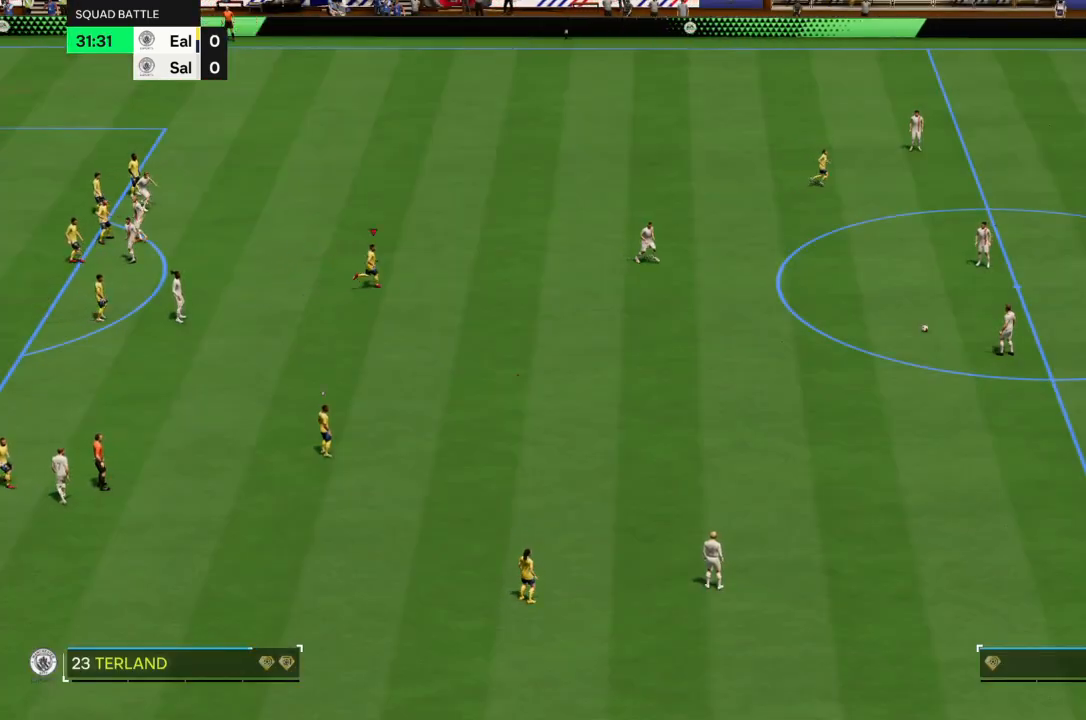
{"buttons": ["R2"], "left_stick": "right", "right_stick": "center", "events": []}
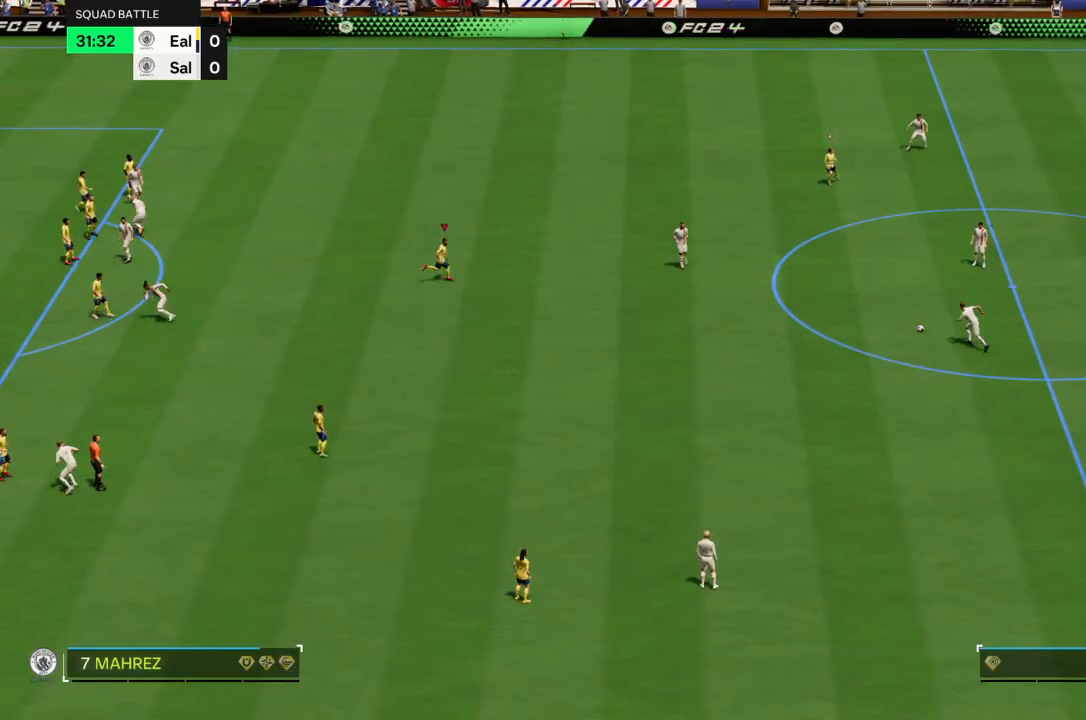
{"buttons": [], "left_stick": "right", "right_stick": "center", "events": [[434, "R2", "up"]]}
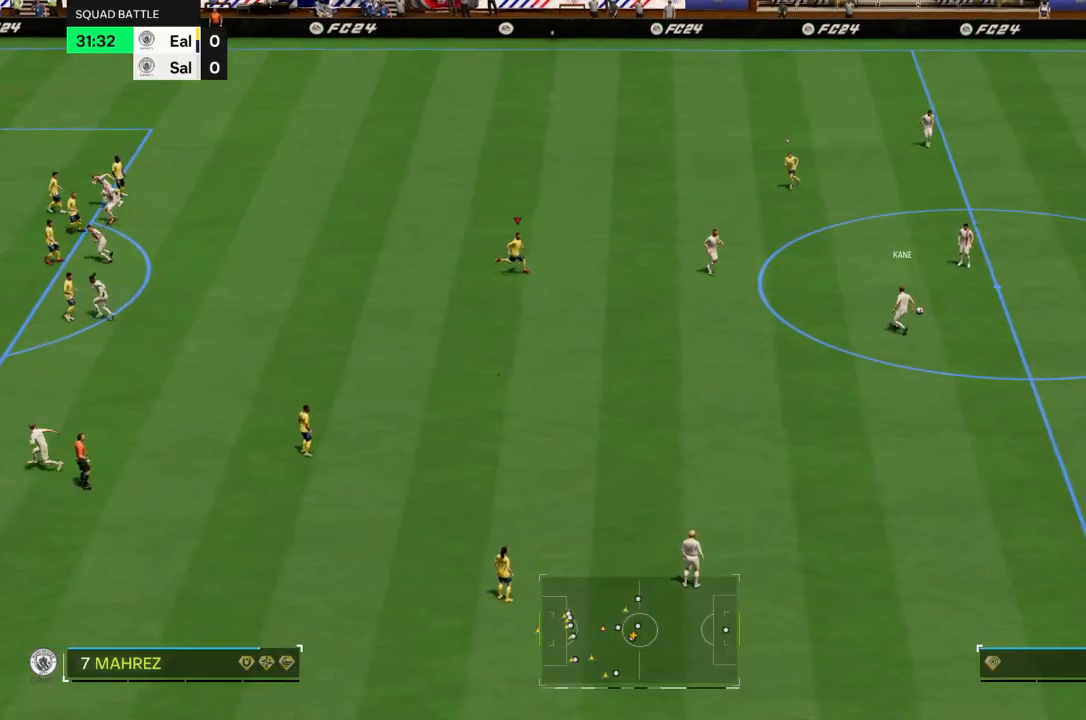
{"buttons": ["L2"], "left_stick": "right", "right_stick": "center", "events": [[67, "L2", "down"], [67, "left_stick", "down-right"], [301, "left_stick", "right"]]}
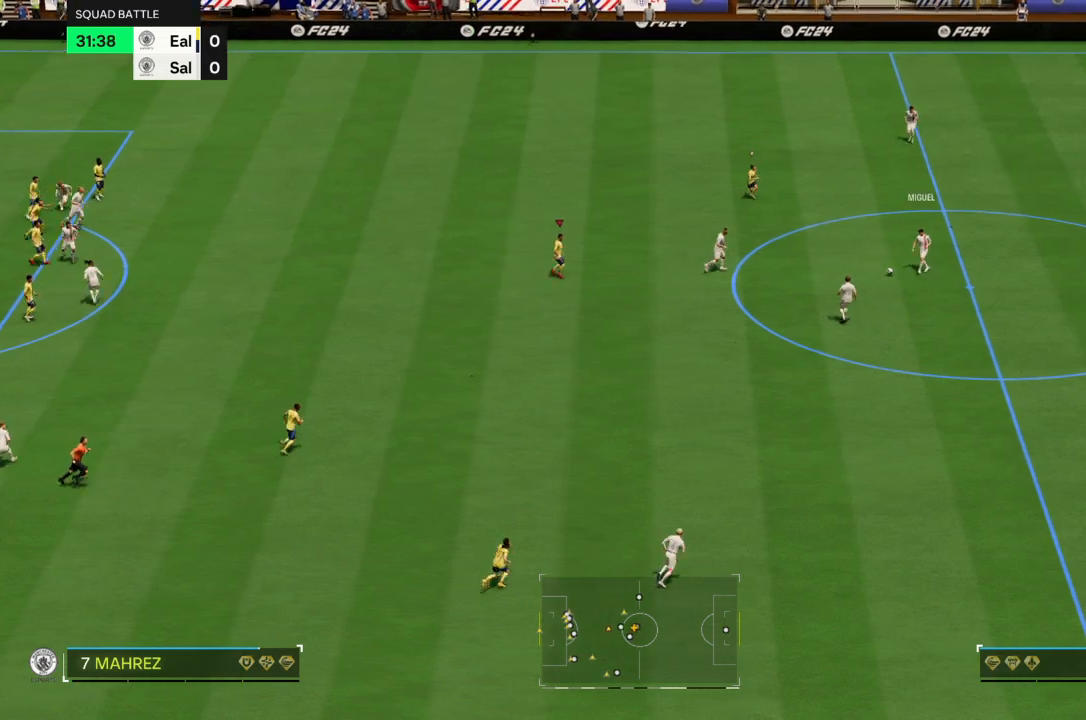
{"buttons": ["L2"], "left_stick": "right", "right_stick": "center", "events": []}
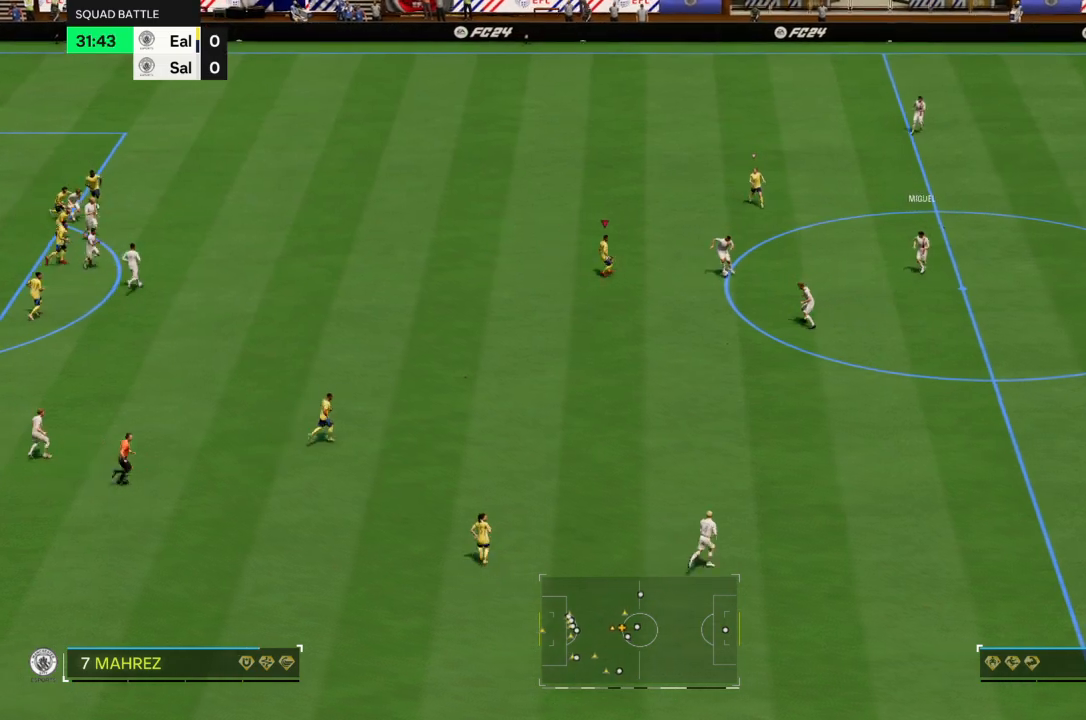
{"buttons": ["L2"], "left_stick": "down", "right_stick": "center", "events": [[234, "left_stick", "down-right"], [467, "left_stick", "down"]]}
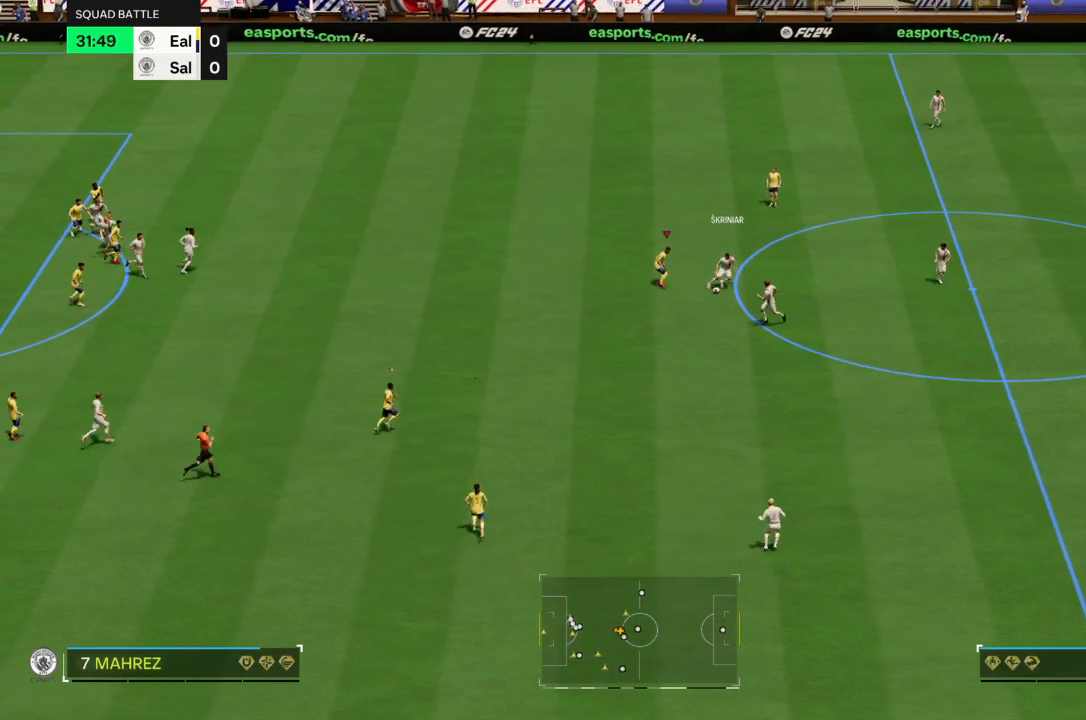
{"buttons": ["R2"], "left_stick": "down-right", "right_stick": "center", "events": [[233, "L2", "up"], [400, "R2", "down"], [467, "left_stick", "down-right"]]}
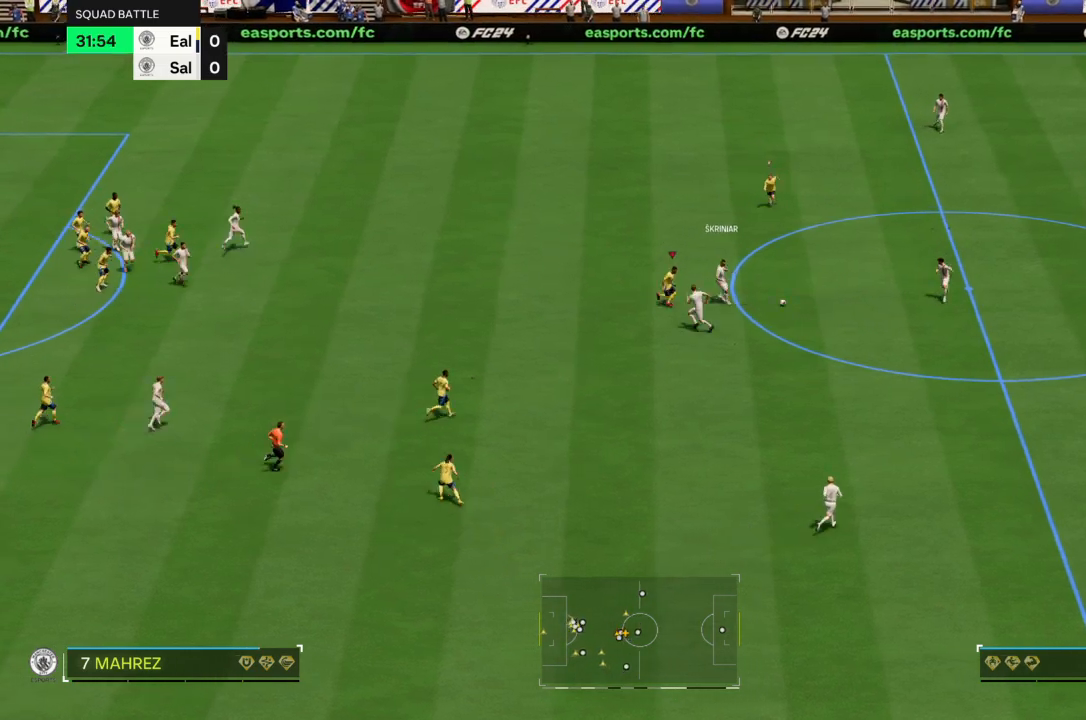
{"buttons": ["L2"], "left_stick": "up-right", "right_stick": "center", "events": [[267, "R2", "up"], [434, "left_stick", "up-right"], [467, "L2", "down"]]}
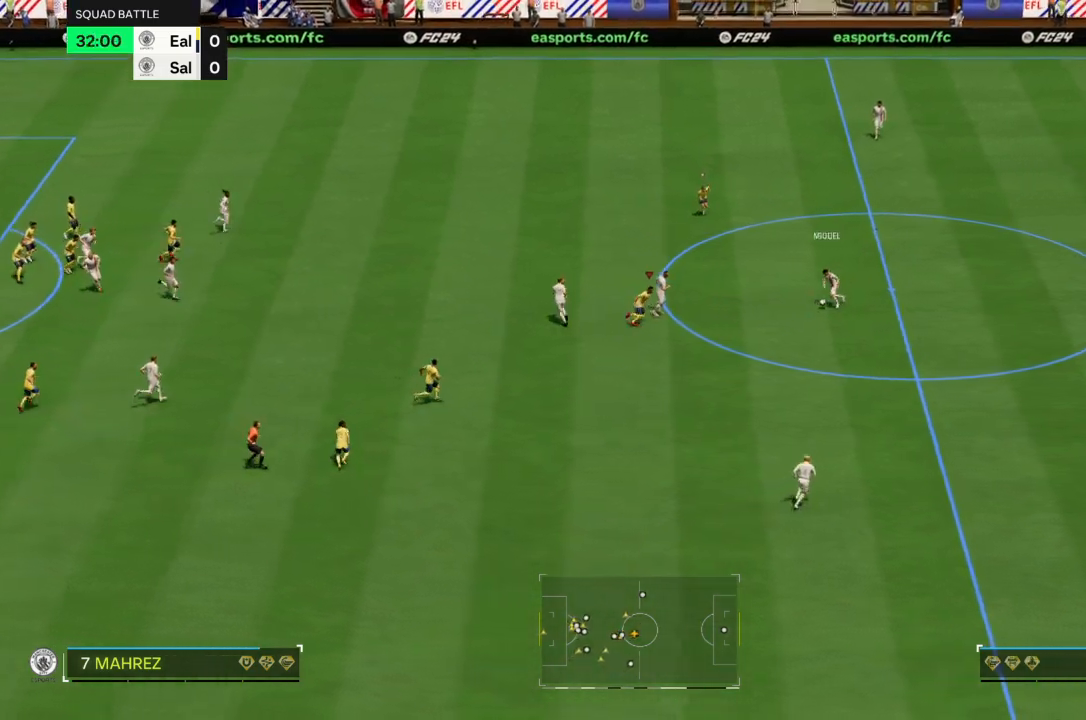
{"buttons": ["L2"], "left_stick": "up", "right_stick": "center", "events": [[434, "left_stick", "up"]]}
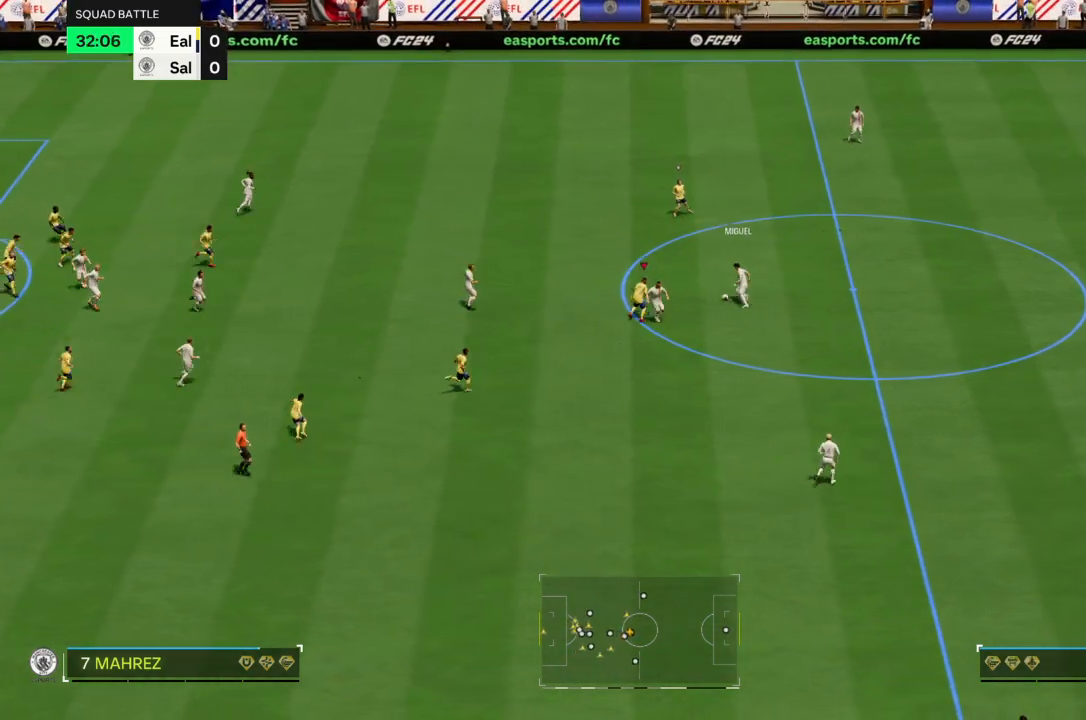
{"buttons": ["R2"], "left_stick": "up", "right_stick": "center", "events": [[34, "left_stick", "up-left"], [100, "L2", "up"], [134, "R2", "down"], [301, "left_stick", "up"]]}
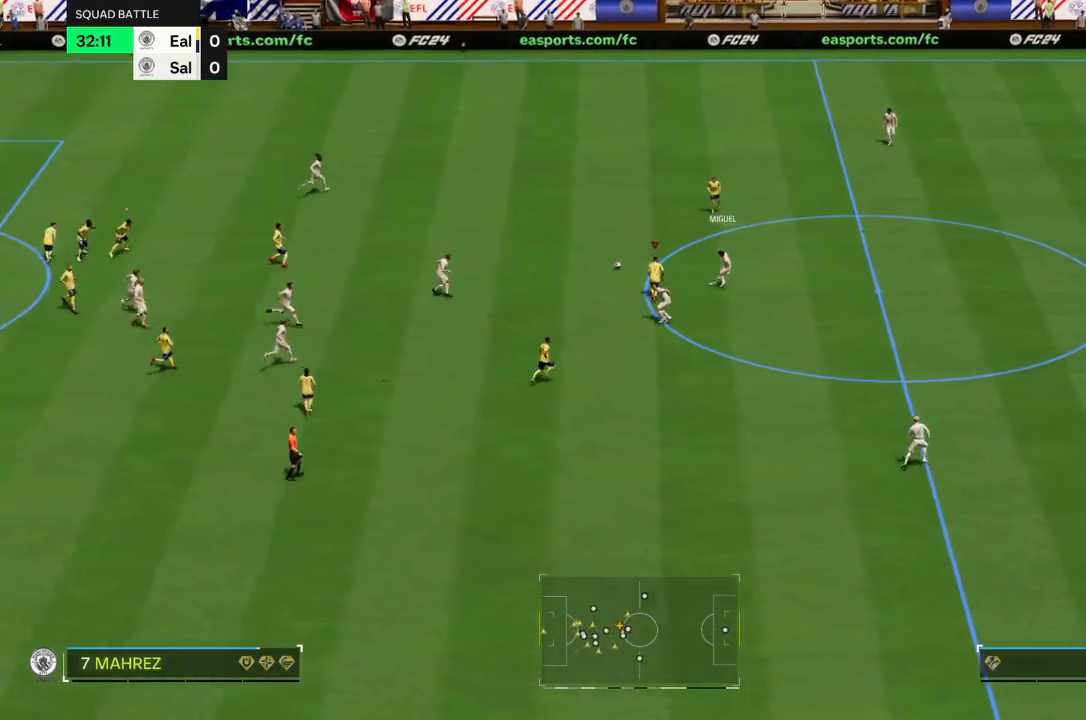
{"buttons": [], "left_stick": "up-right", "right_stick": "center", "events": [[400, "R2", "up"], [500, "left_stick", "up-right"]]}
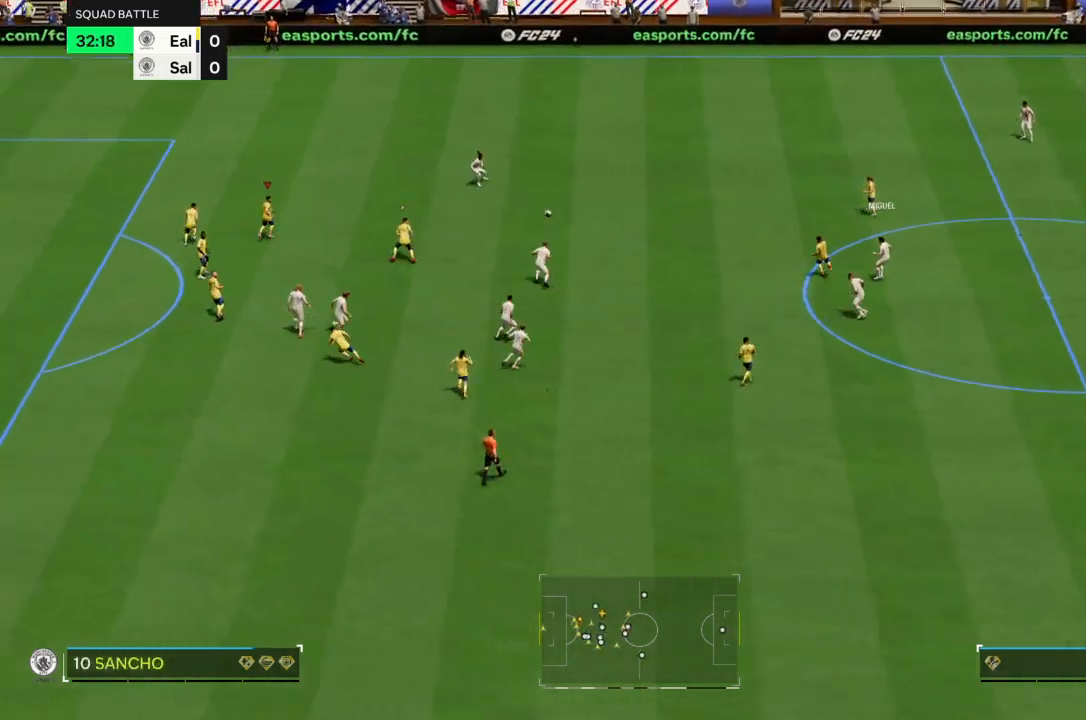
{"buttons": ["L2"], "left_stick": "up-right", "right_stick": "center", "events": [[234, "L2", "down"]]}
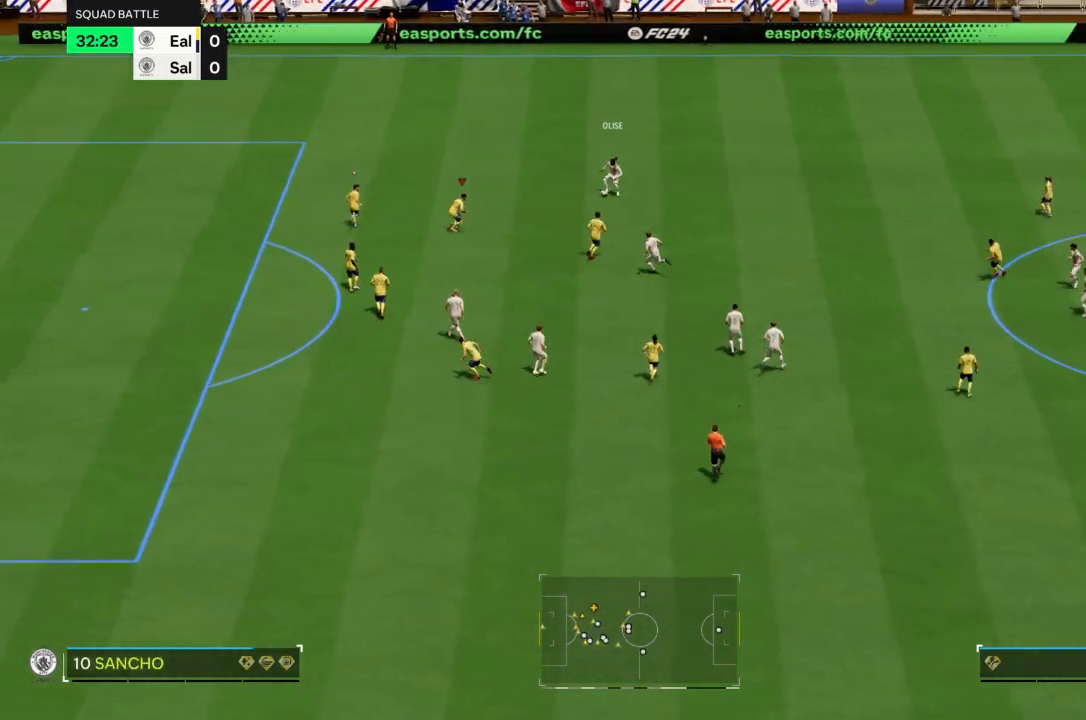
{"buttons": ["L2"], "left_stick": "up", "right_stick": "center", "events": [[67, "left_stick", "up"]]}
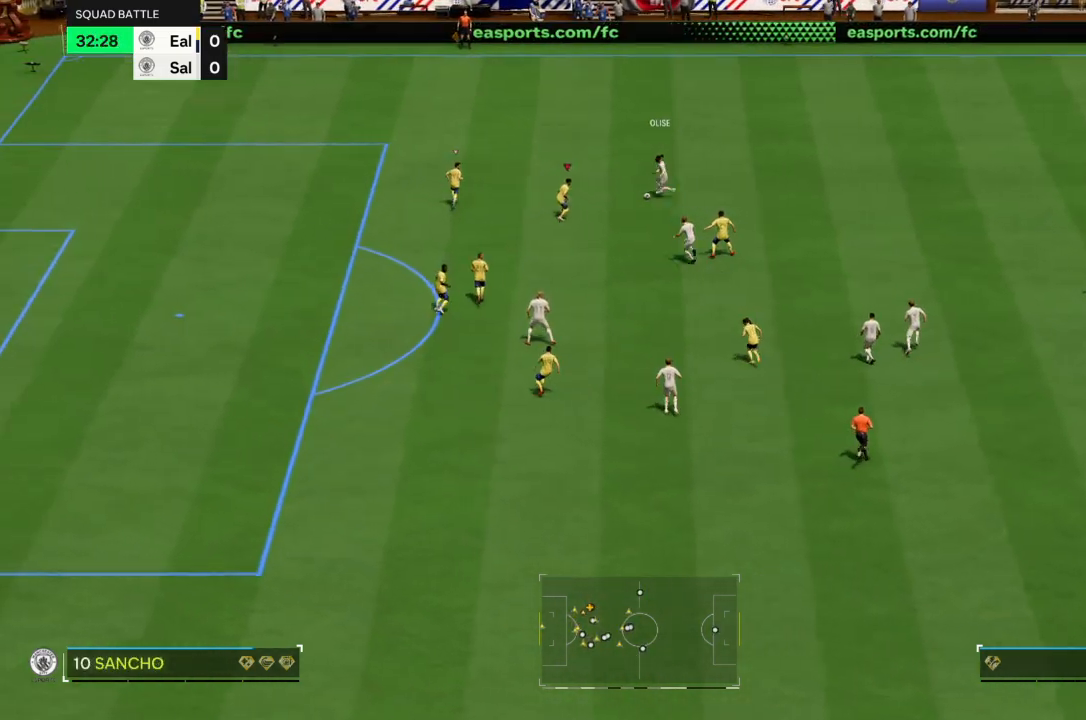
{"buttons": ["CIRCLE", "R2"], "left_stick": "up-right", "right_stick": "center", "events": [[67, "L2", "up"], [67, "R2", "down"], [401, "CIRCLE", "down"], [401, "left_stick", "up-right"]]}
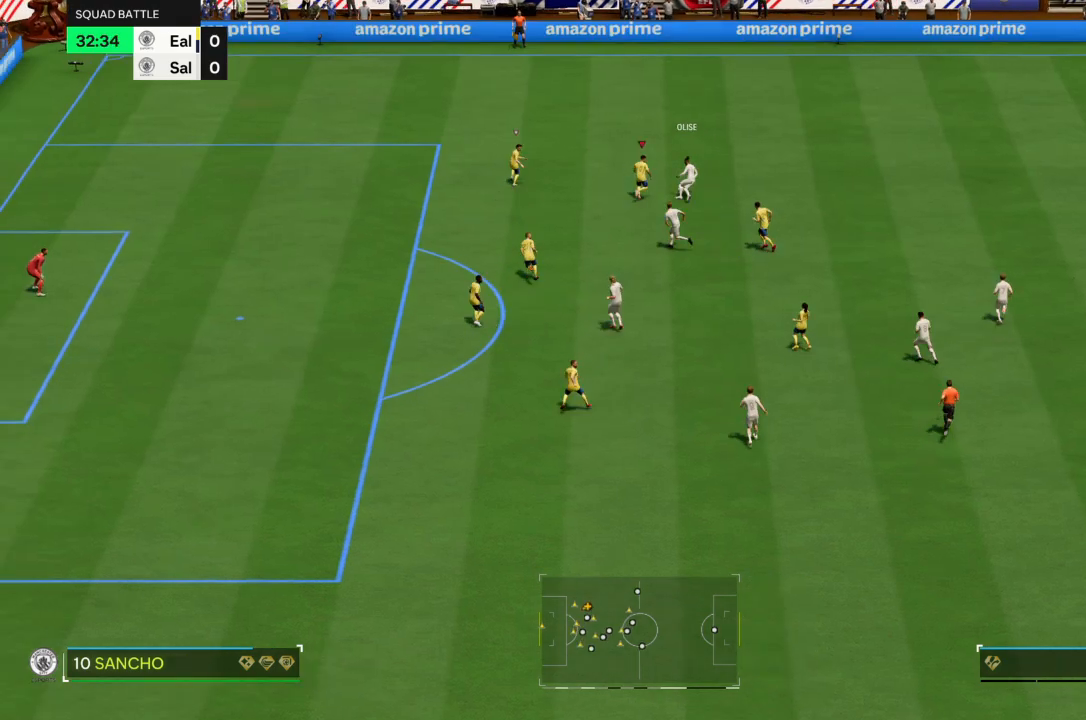
{"buttons": ["R2"], "left_stick": "up-right", "right_stick": "center", "events": [[133, "CIRCLE", "up"], [200, "left_stick", "right"], [367, "left_stick", "up-right"]]}
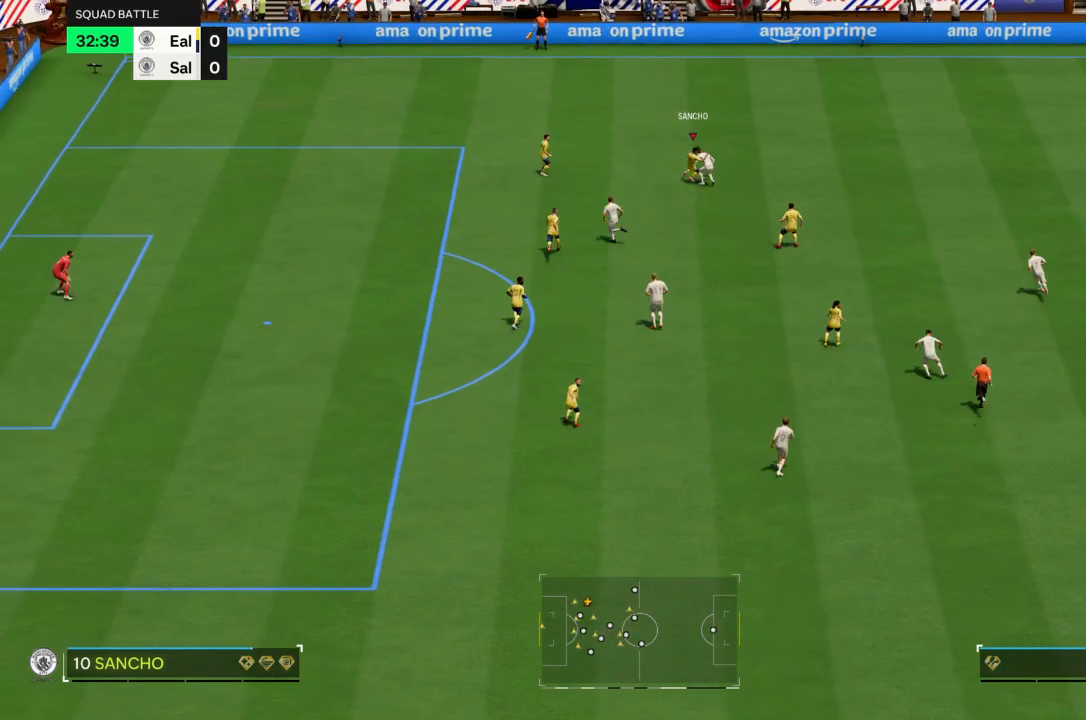
{"buttons": ["R2"], "left_stick": "up-right", "right_stick": "center", "events": []}
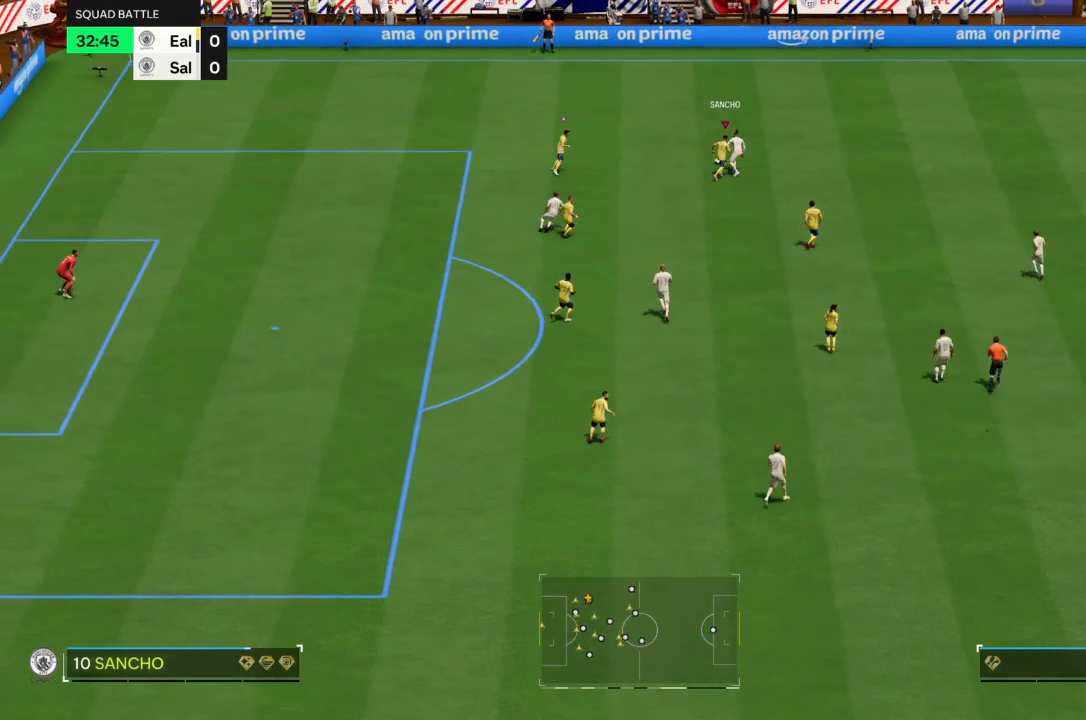
{"buttons": ["R2"], "left_stick": "up-left", "right_stick": "center", "events": [[100, "left_stick", "up"], [233, "left_stick", "up-left"]]}
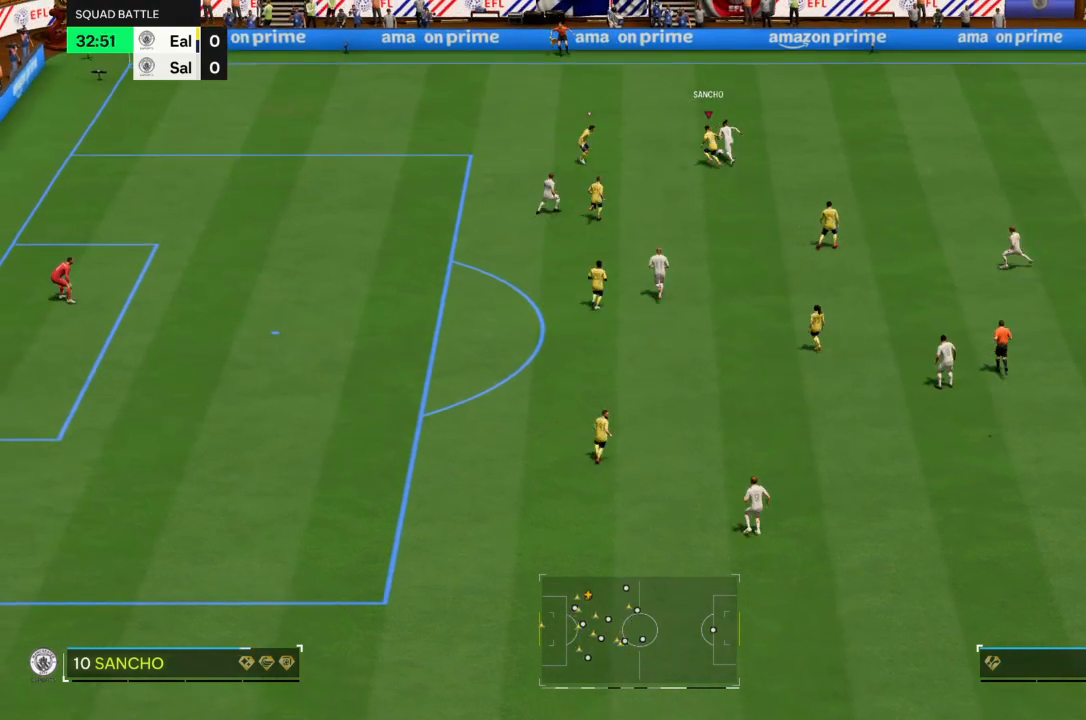
{"buttons": ["R2"], "left_stick": "up-left", "right_stick": "center", "events": []}
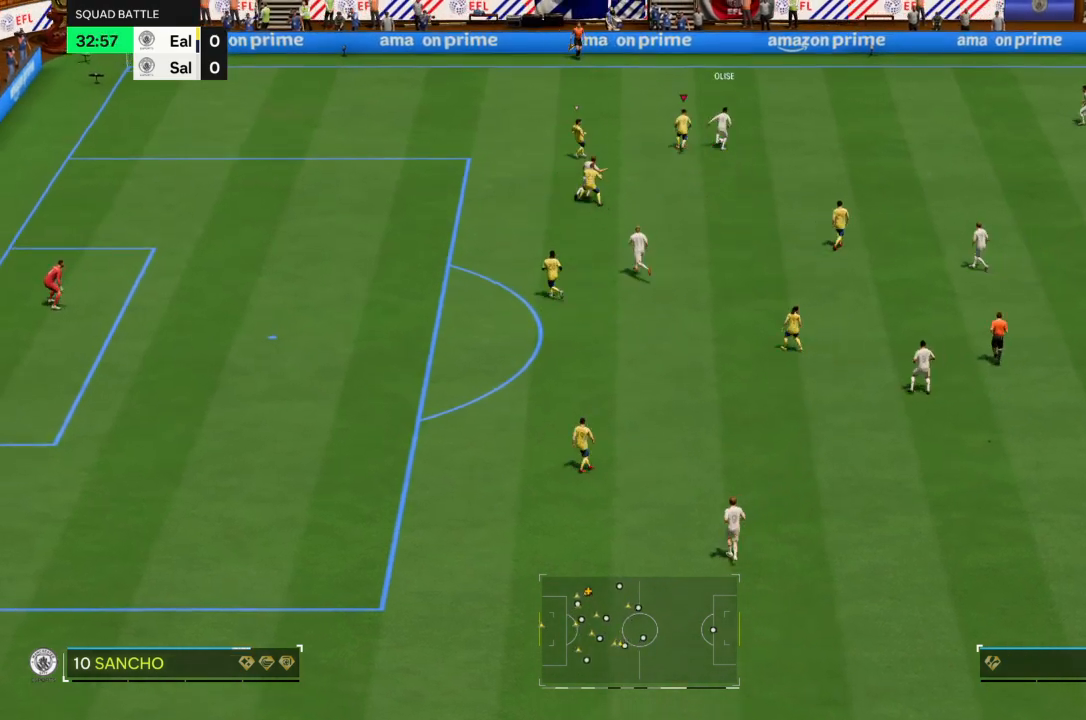
{"buttons": ["L2"], "left_stick": "up-right", "right_stick": "center", "events": [[33, "left_stick", "up-right"], [200, "L2", "down"], [233, "R2", "up"]]}
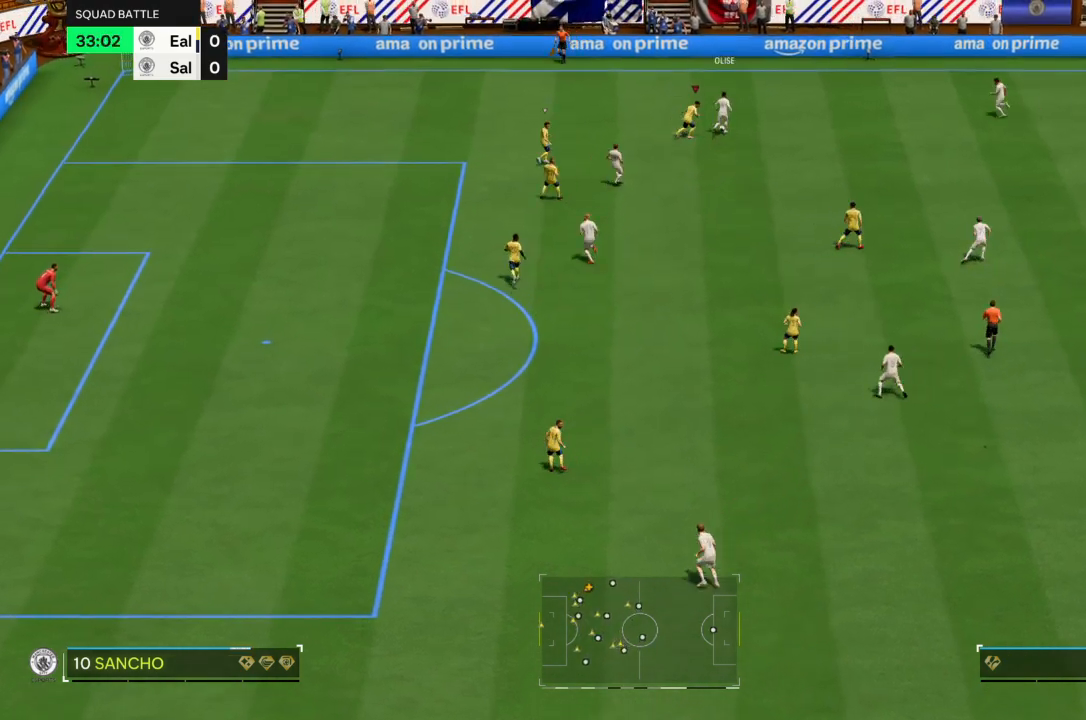
{"buttons": ["CIRCLE", "L2", "R2"], "left_stick": "up-right", "right_stick": "center", "events": [[134, "R2", "down"], [301, "CIRCLE", "down"]]}
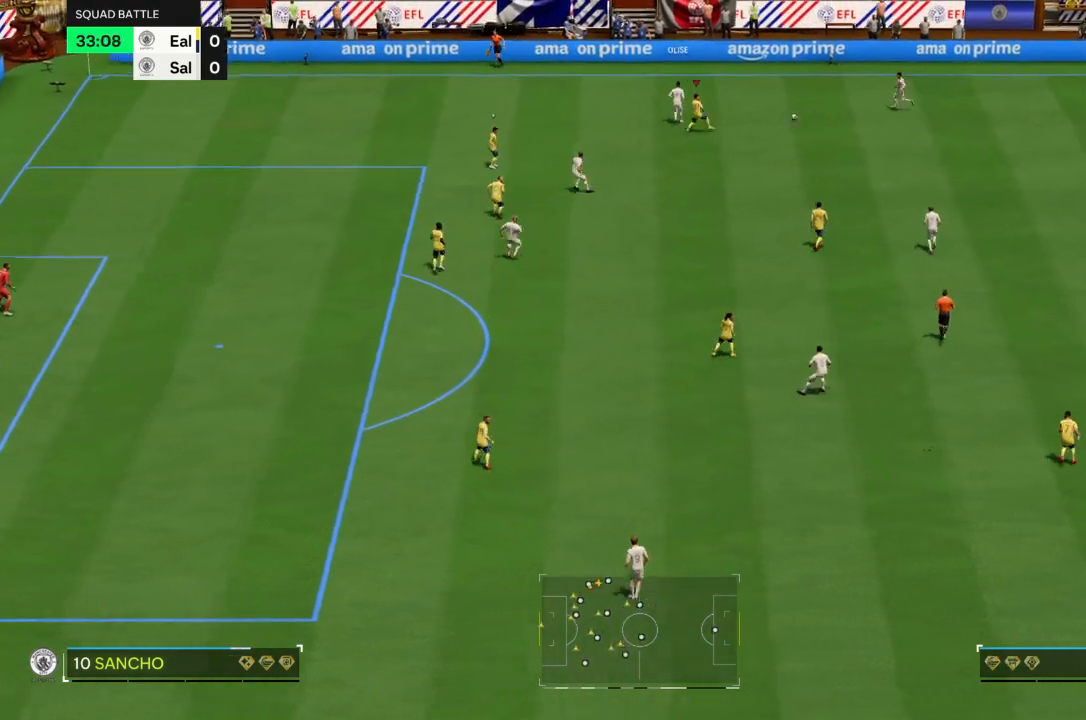
{"buttons": ["L2"], "left_stick": "up-right", "right_stick": "center", "events": [[33, "CIRCLE", "up"], [100, "left_stick", "right"], [233, "left_stick", "up-right"], [367, "left_stick", "up"], [500, "R2", "up"], [500, "left_stick", "up-right"]]}
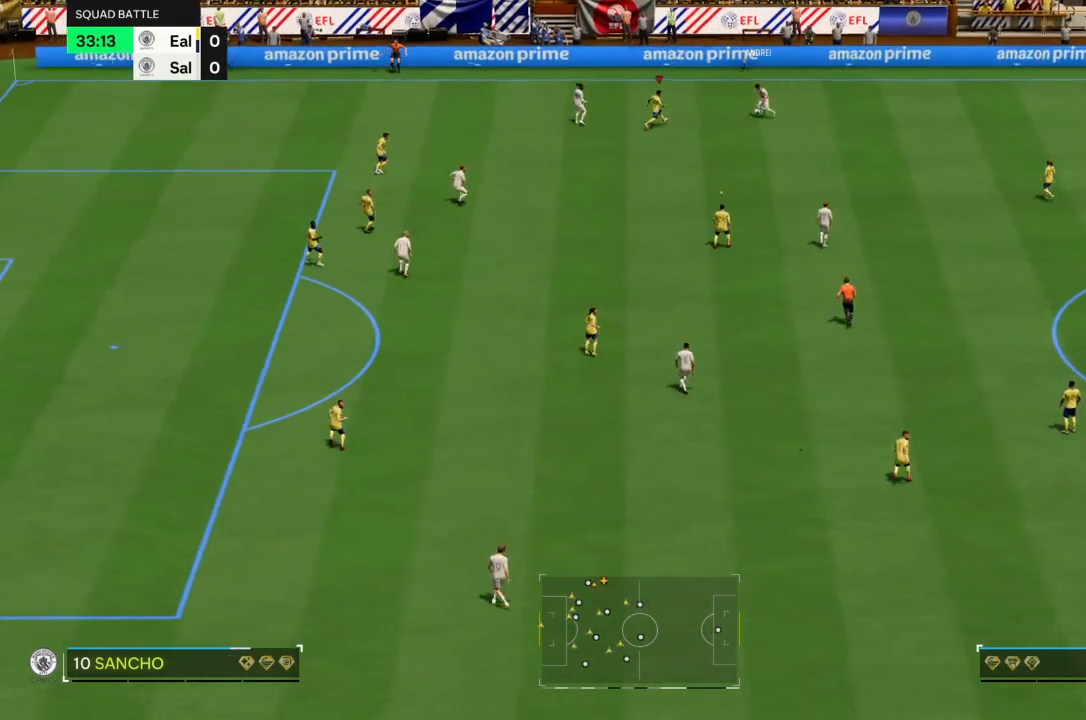
{"buttons": ["CIRCLE", "L2"], "left_stick": "down-right", "right_stick": "center", "events": [[334, "CIRCLE", "down"], [434, "left_stick", "down-right"]]}
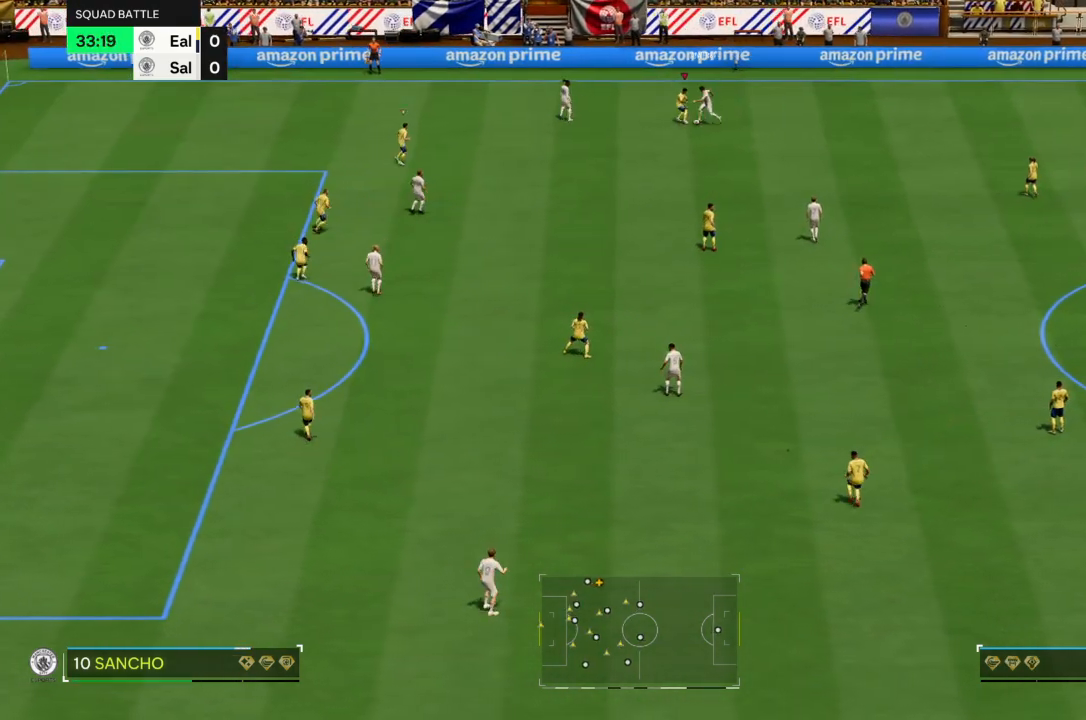
{"buttons": [], "left_stick": "down-right", "right_stick": "center", "events": [[66, "CIRCLE", "up"], [100, "L2", "up"]]}
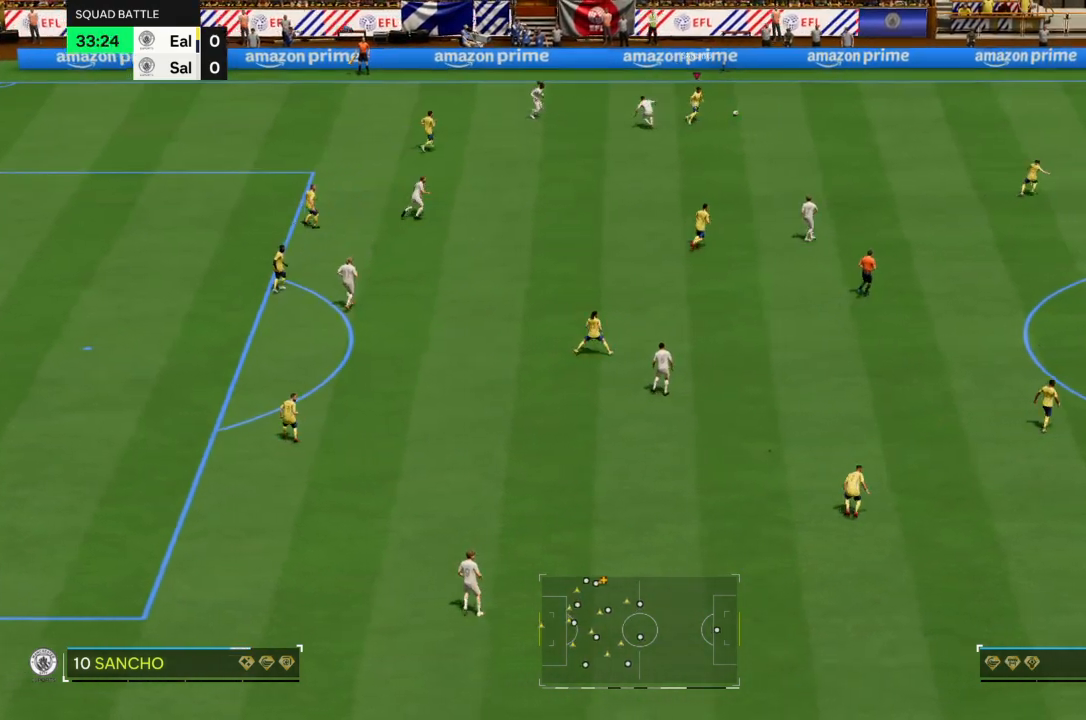
{"buttons": ["R2"], "left_stick": "down-right", "right_stick": "center", "events": [[67, "R2", "down"]]}